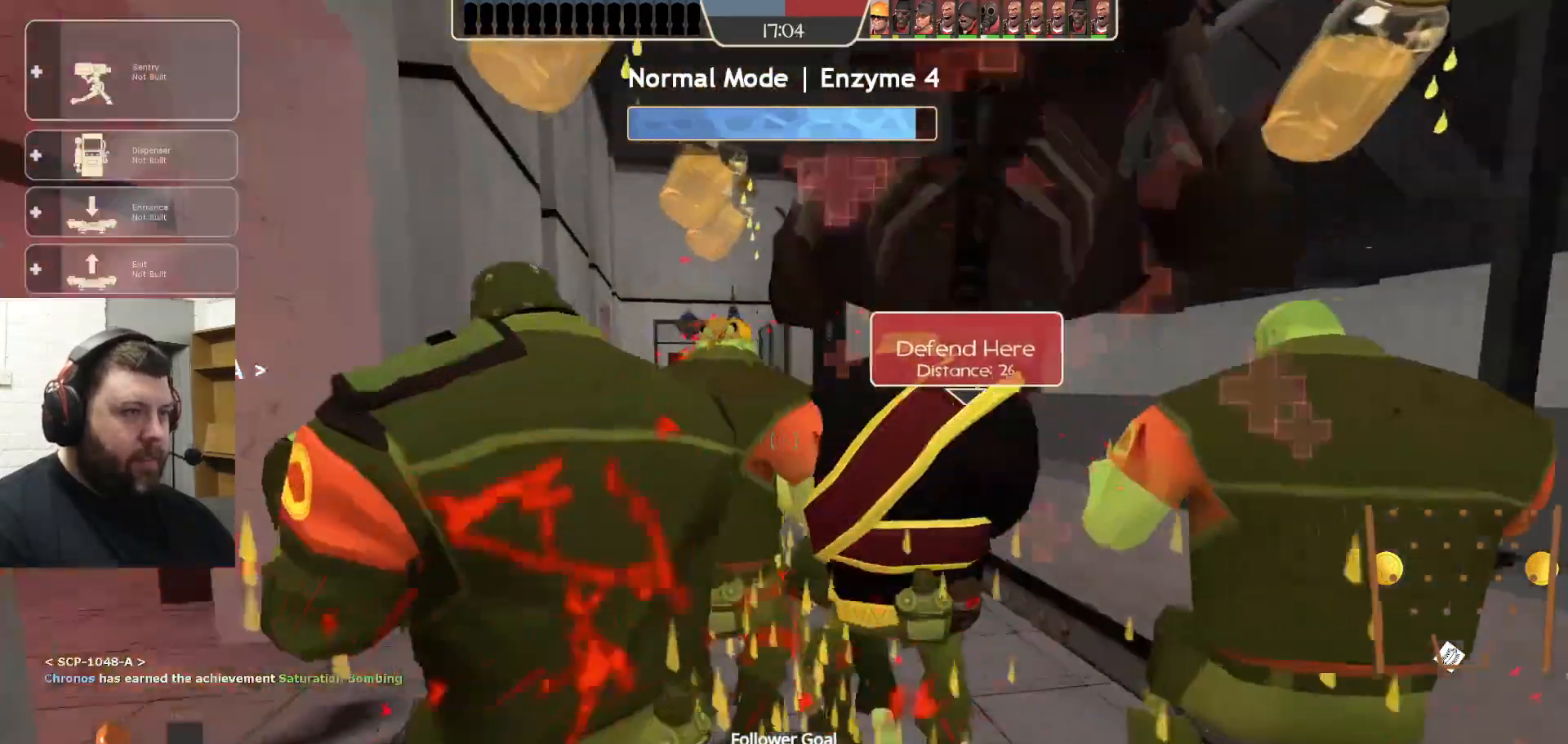
Gameplay with a controller (PlayStation layout); each line is a JSON object with the inputs held at the frame after it (dt_ms = milliseconds from this image to that frame). "events" lists button and stick changes between this image and that frame as [ms after this image, input, new state], when the widget could be followed in between.
{"dt_ms": 500, "buttons": [], "left_stick": "up", "right_stick": "center", "events": []}
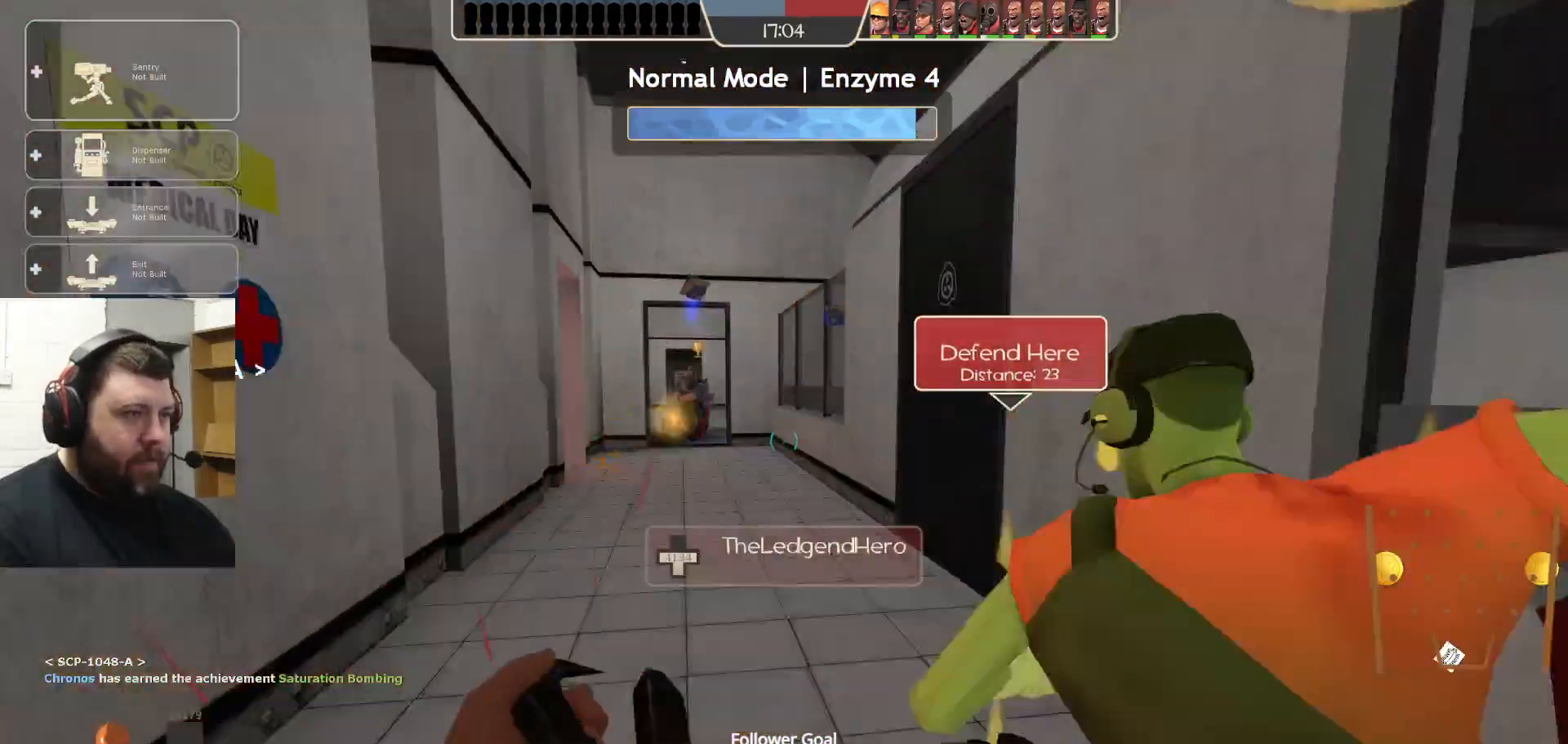
{"dt_ms": 500, "buttons": [], "left_stick": "up", "right_stick": "center", "events": []}
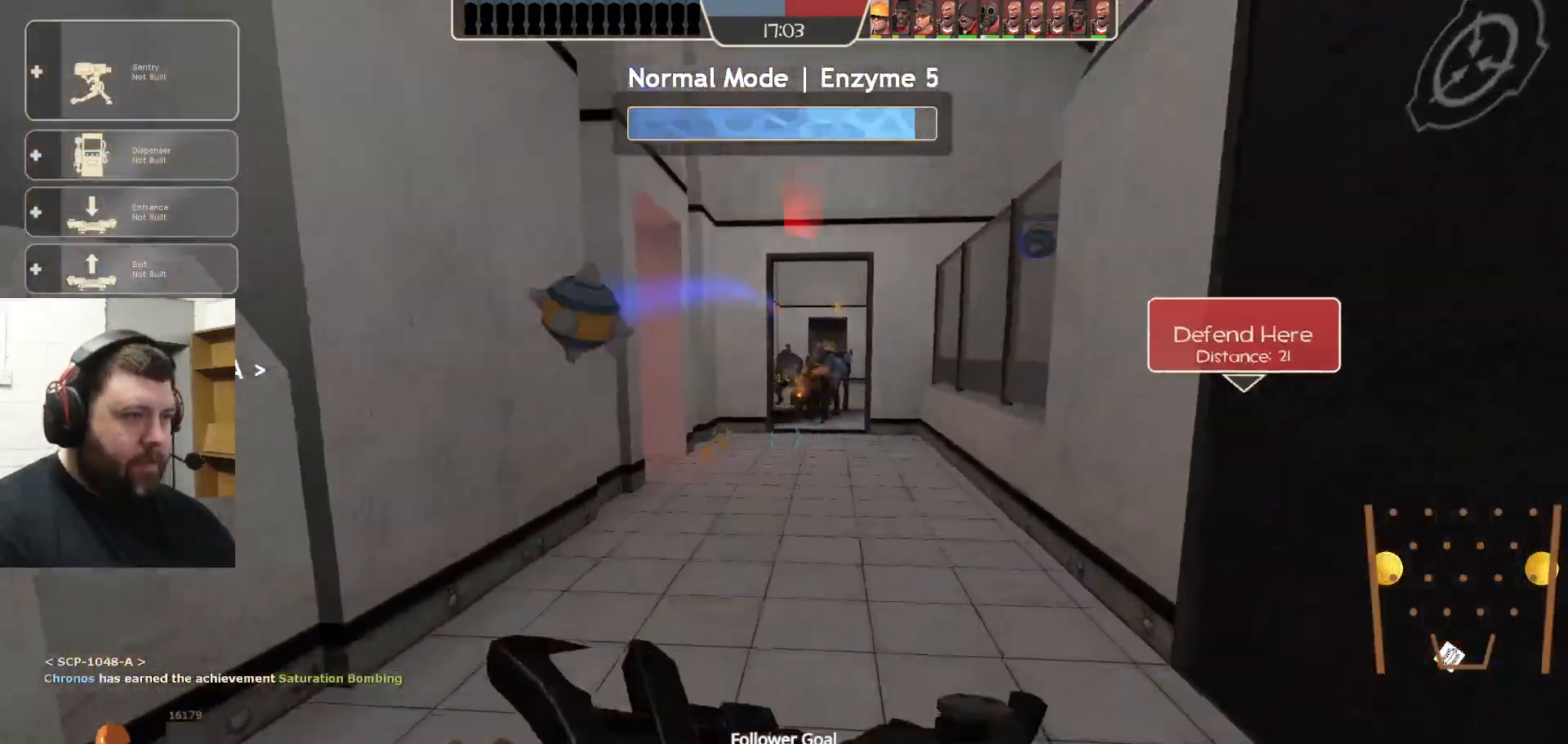
{"dt_ms": 500, "buttons": [], "left_stick": "up", "right_stick": "center", "events": []}
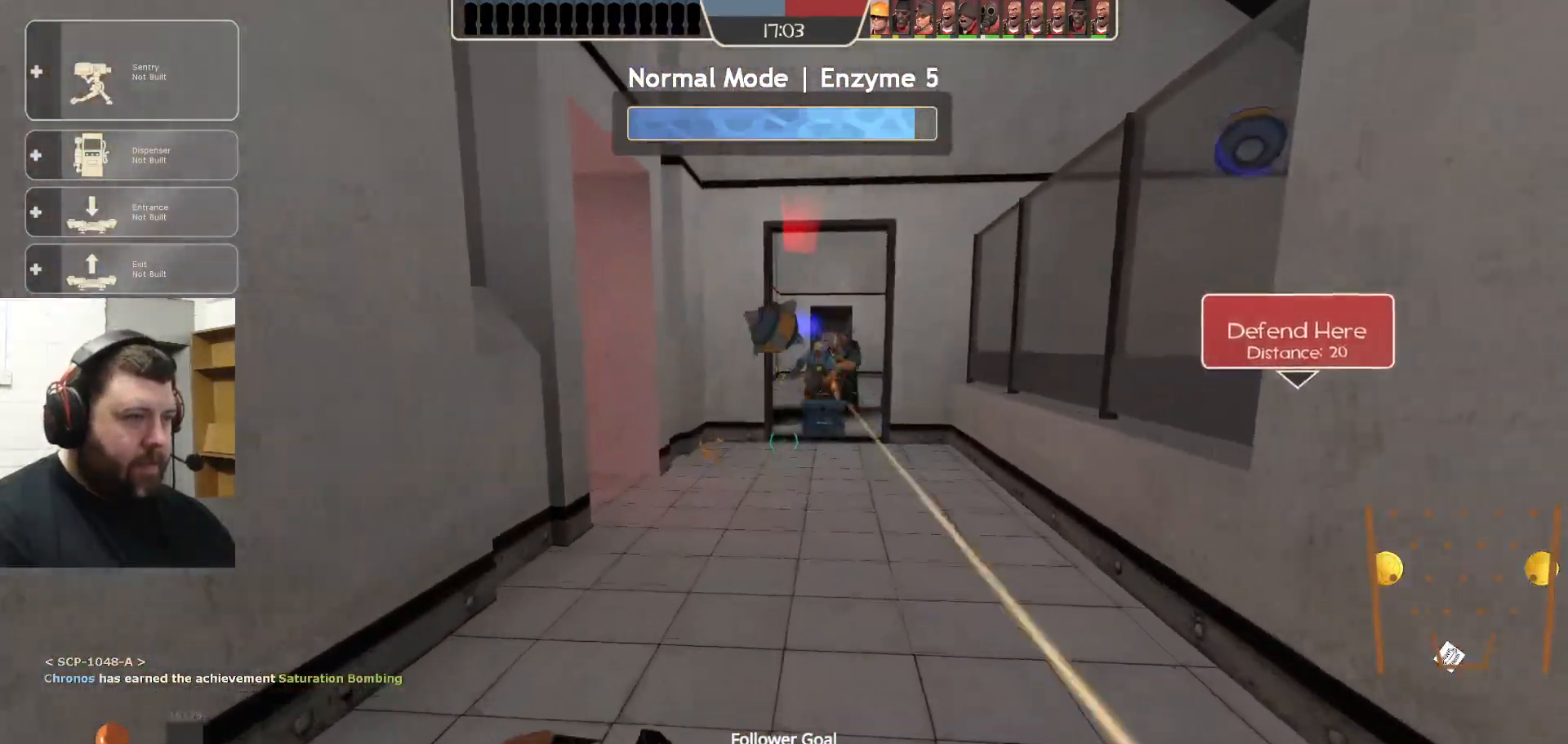
{"dt_ms": 500, "buttons": [], "left_stick": "up", "right_stick": "center", "events": []}
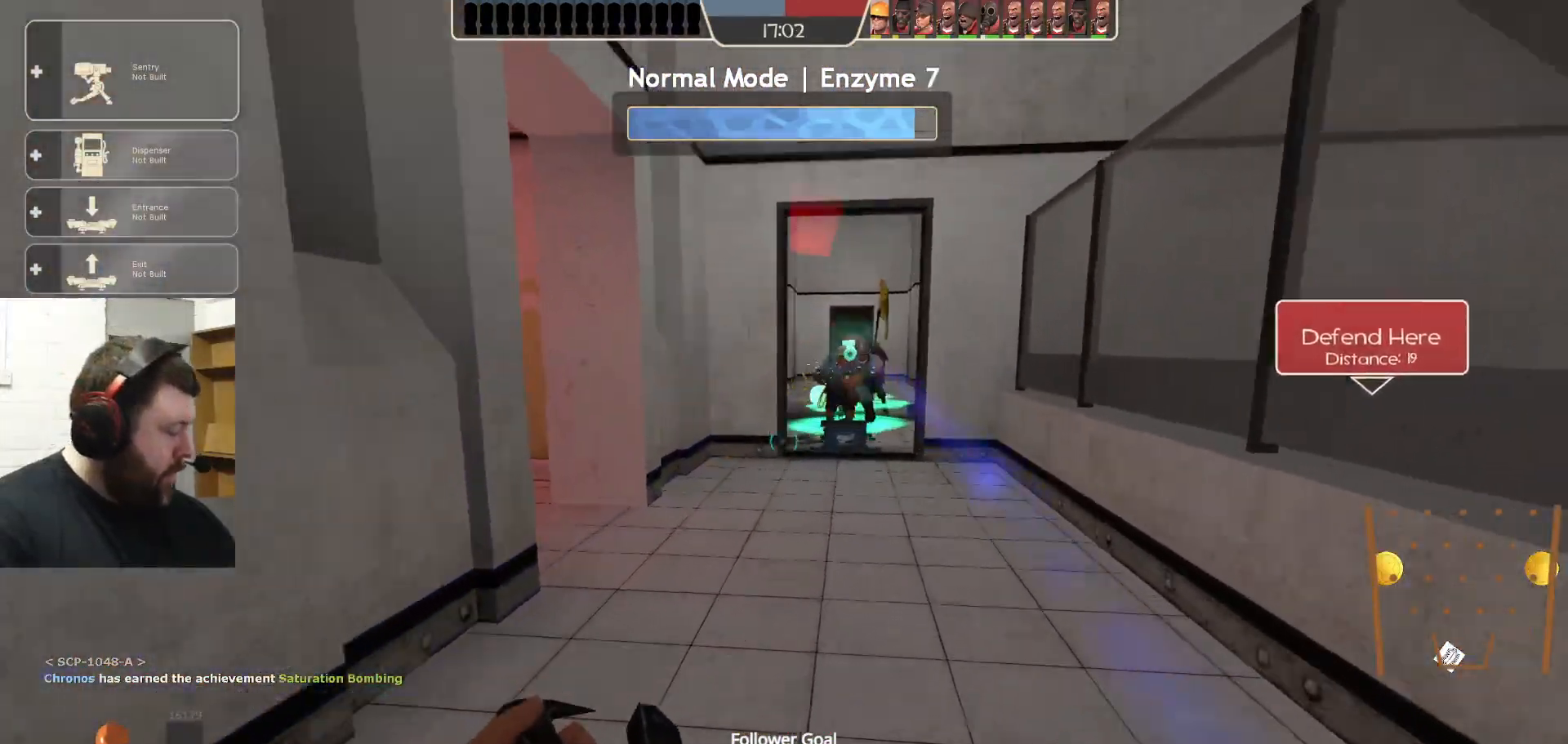
{"dt_ms": 500, "buttons": [], "left_stick": "up", "right_stick": "center", "events": []}
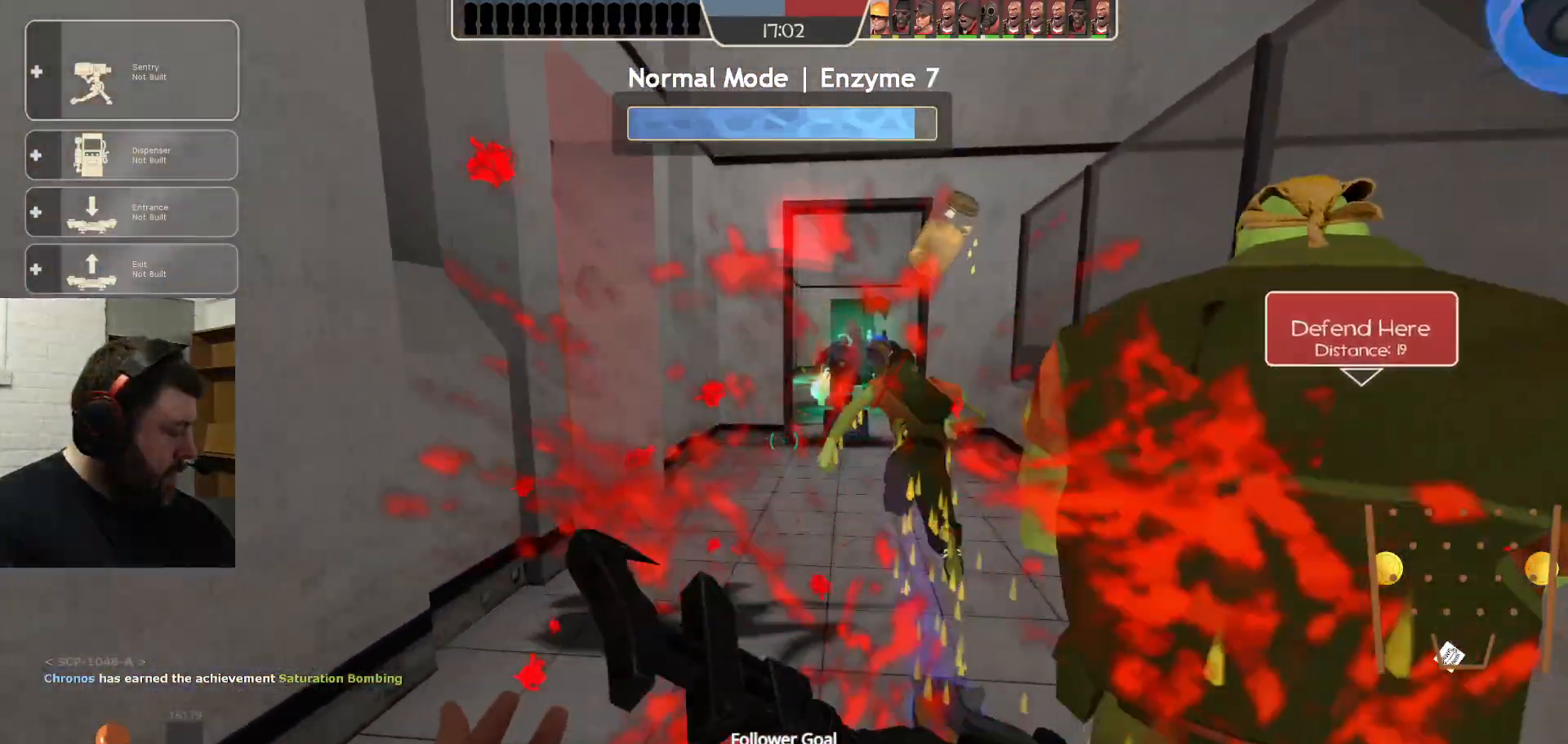
{"dt_ms": 500, "buttons": [], "left_stick": "up", "right_stick": "center", "events": []}
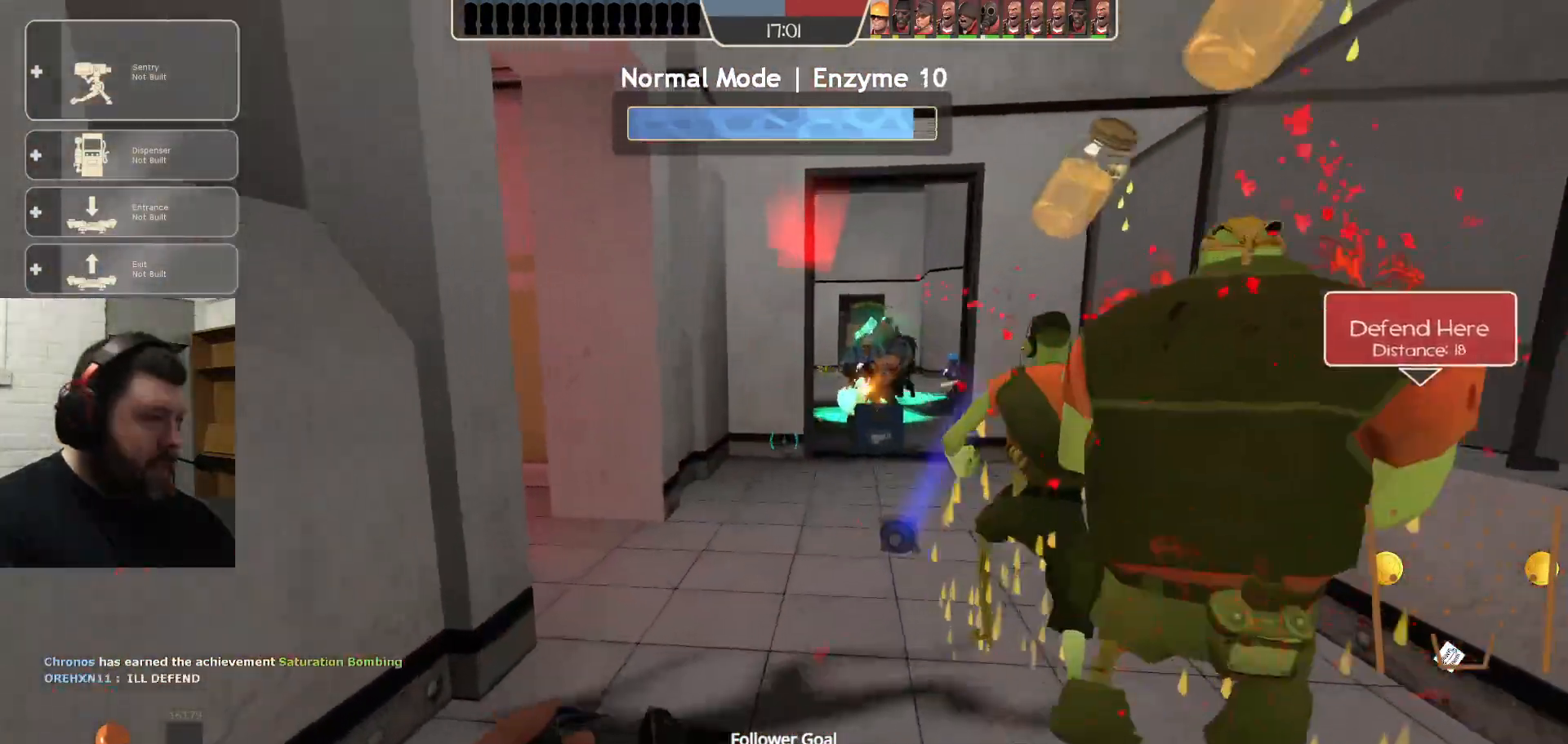
{"dt_ms": 500, "buttons": [], "left_stick": "up", "right_stick": "left", "events": [[483, "right_stick", "left"]]}
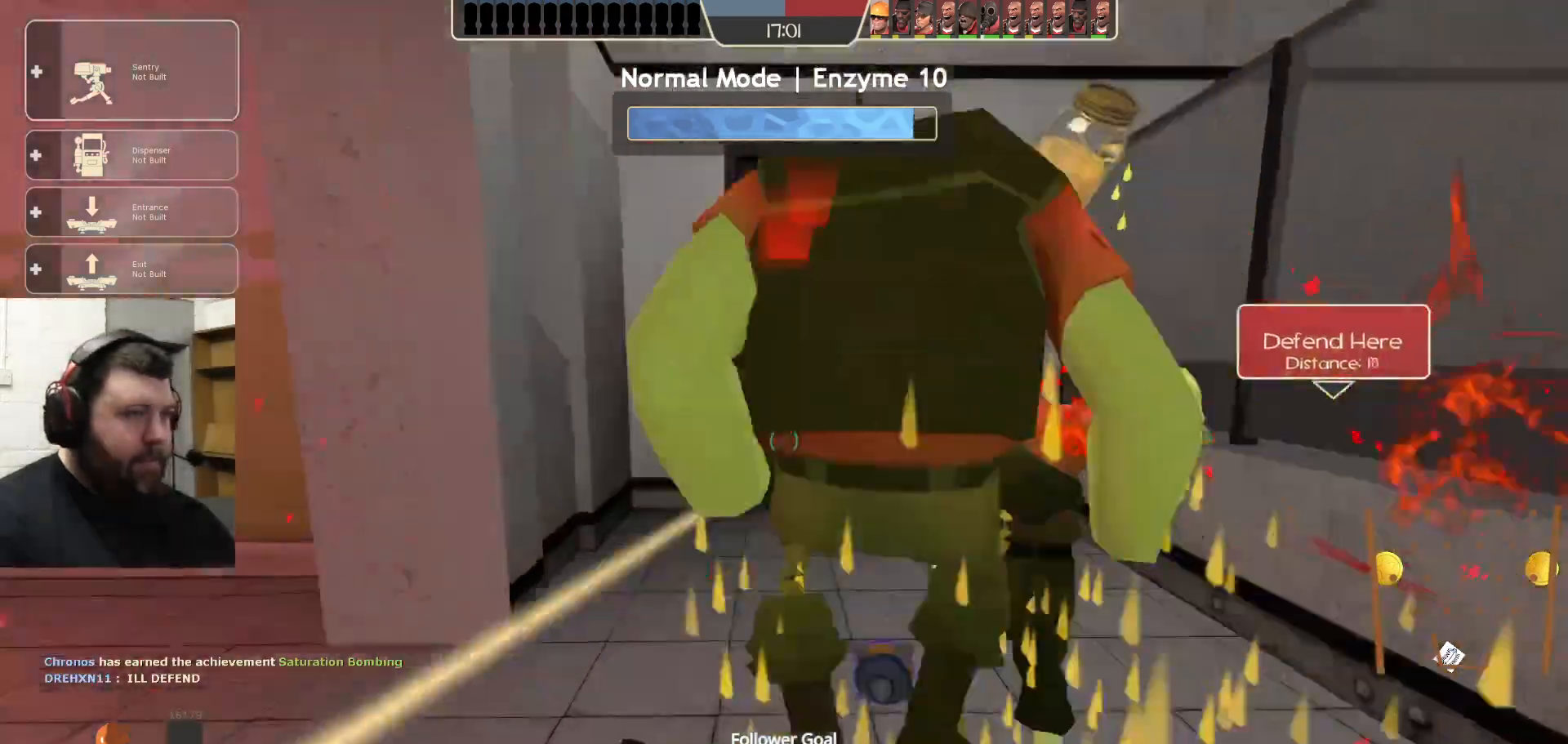
{"dt_ms": 500, "buttons": [], "left_stick": "up-right", "right_stick": "center", "events": [[150, "left_stick", "up-right"], [167, "right_stick", "center"]]}
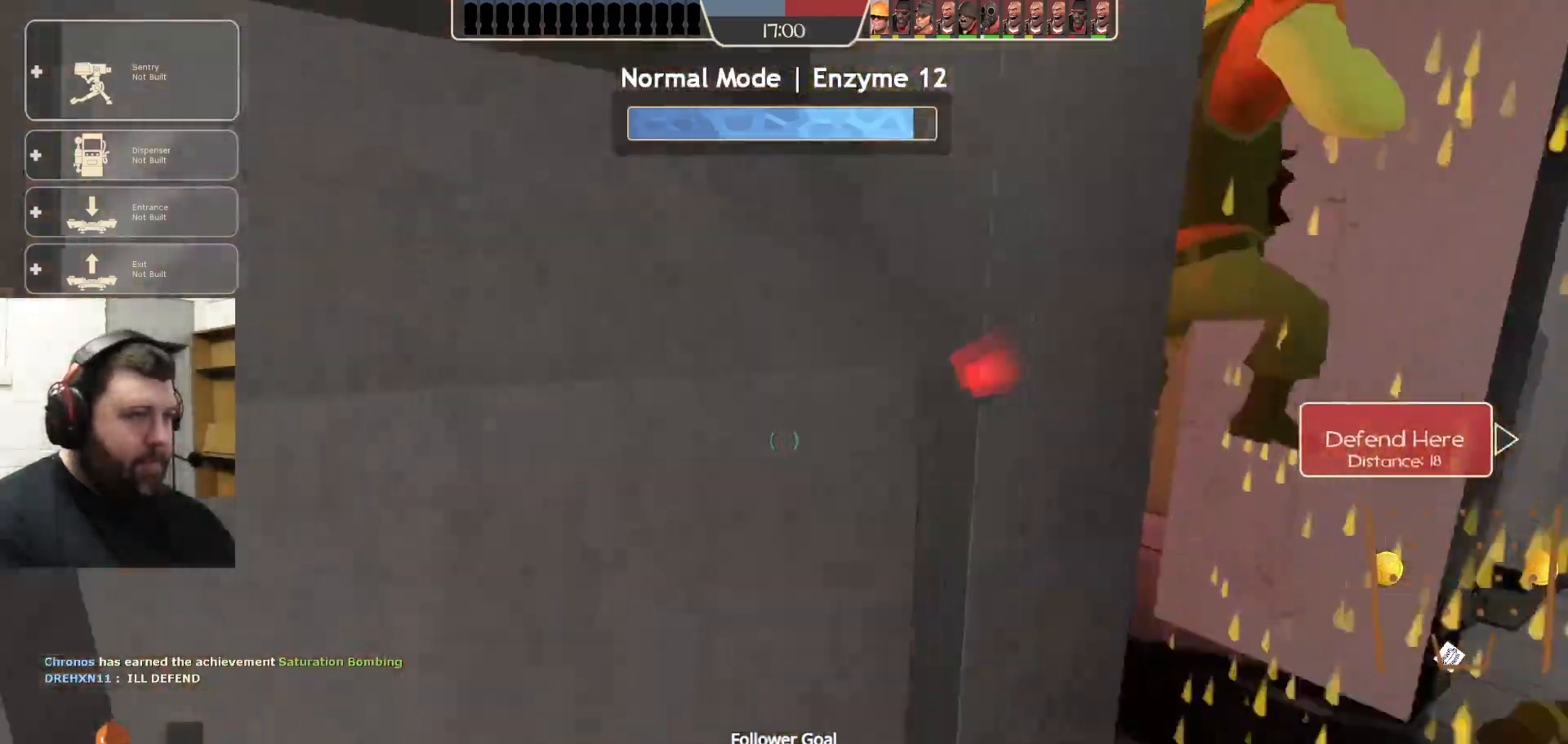
{"dt_ms": 500, "buttons": ["R2"], "left_stick": "up-right", "right_stick": "center", "events": [[33, "R2", "down"], [117, "right_stick", "right"], [283, "right_stick", "center"]]}
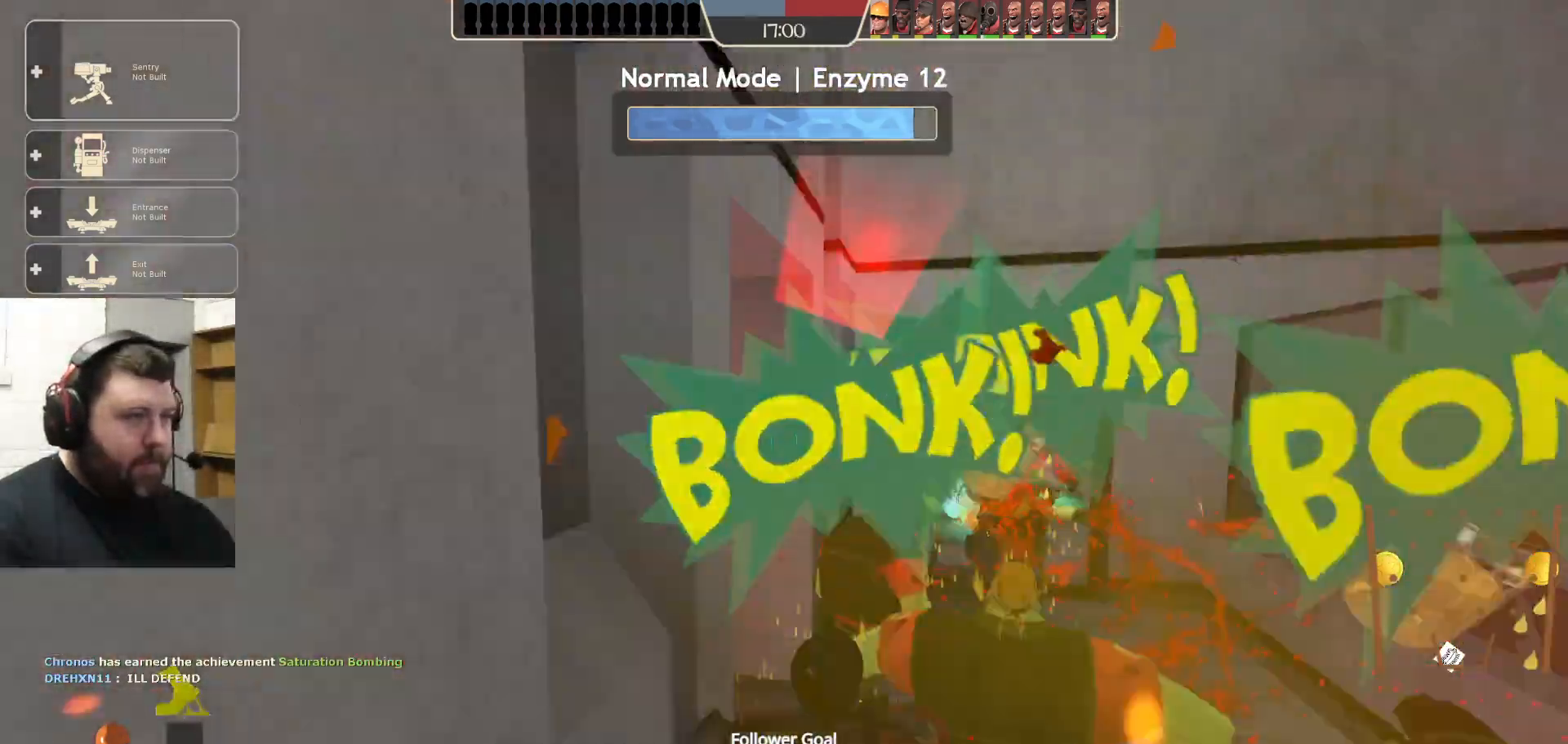
{"dt_ms": 500, "buttons": [], "left_stick": "up-right", "right_stick": "center", "events": [[133, "R2", "up"], [150, "right_stick", "right"], [283, "right_stick", "center"]]}
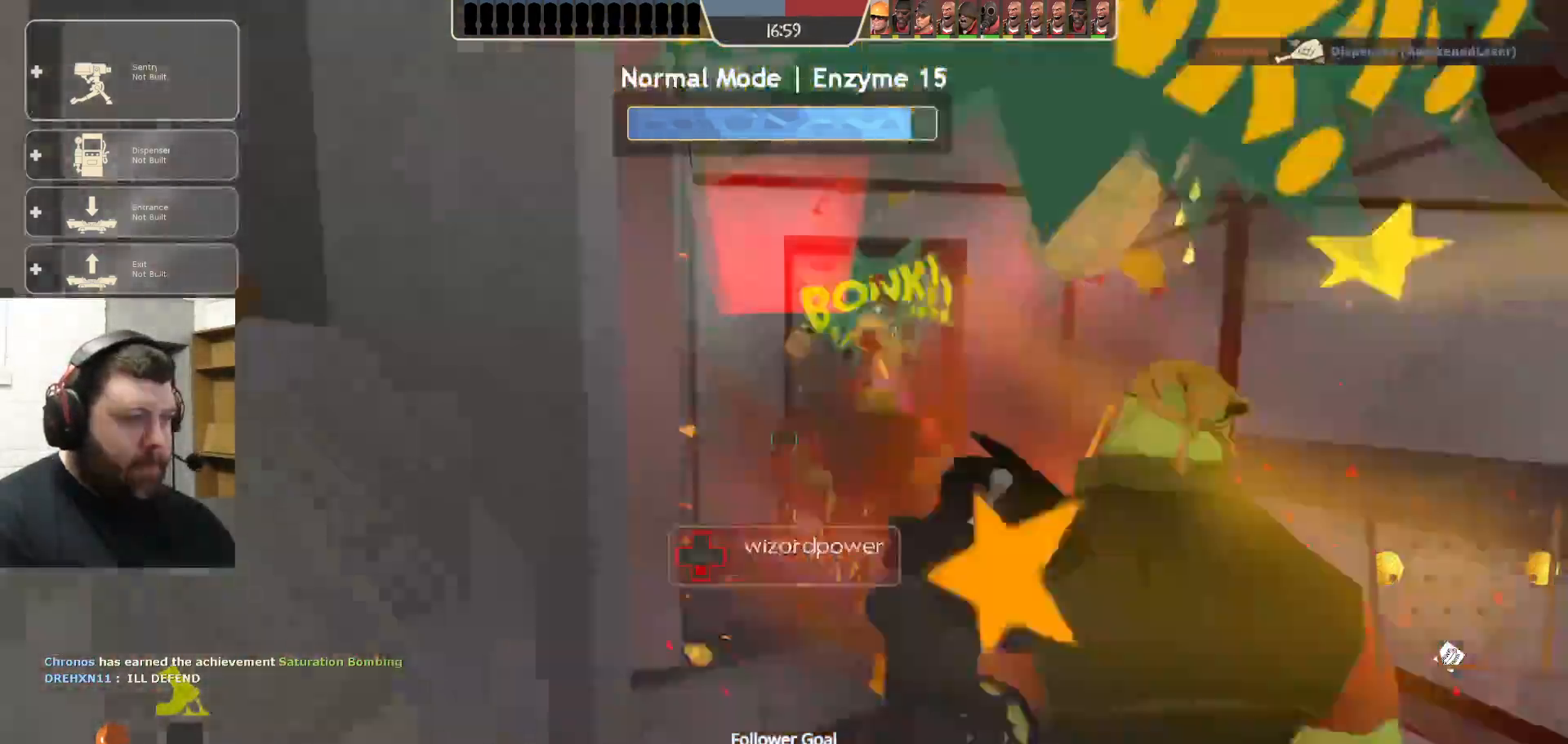
{"dt_ms": 500, "buttons": [], "left_stick": "up", "right_stick": "center", "events": [[150, "left_stick", "up"]]}
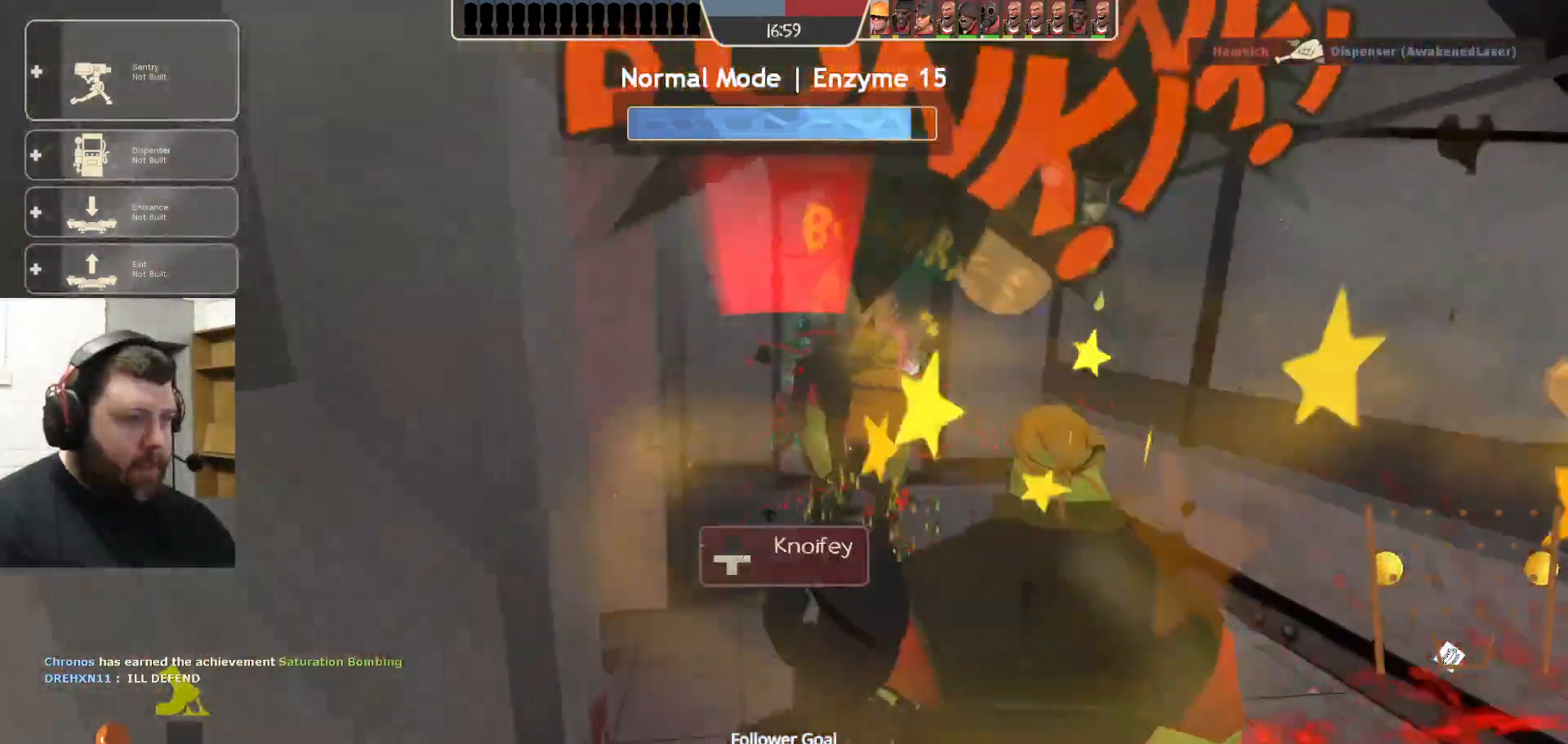
{"dt_ms": 500, "buttons": [], "left_stick": "up-right", "right_stick": "center", "events": [[83, "CROSS", "down"], [150, "left_stick", "up-right"], [167, "CROSS", "up"]]}
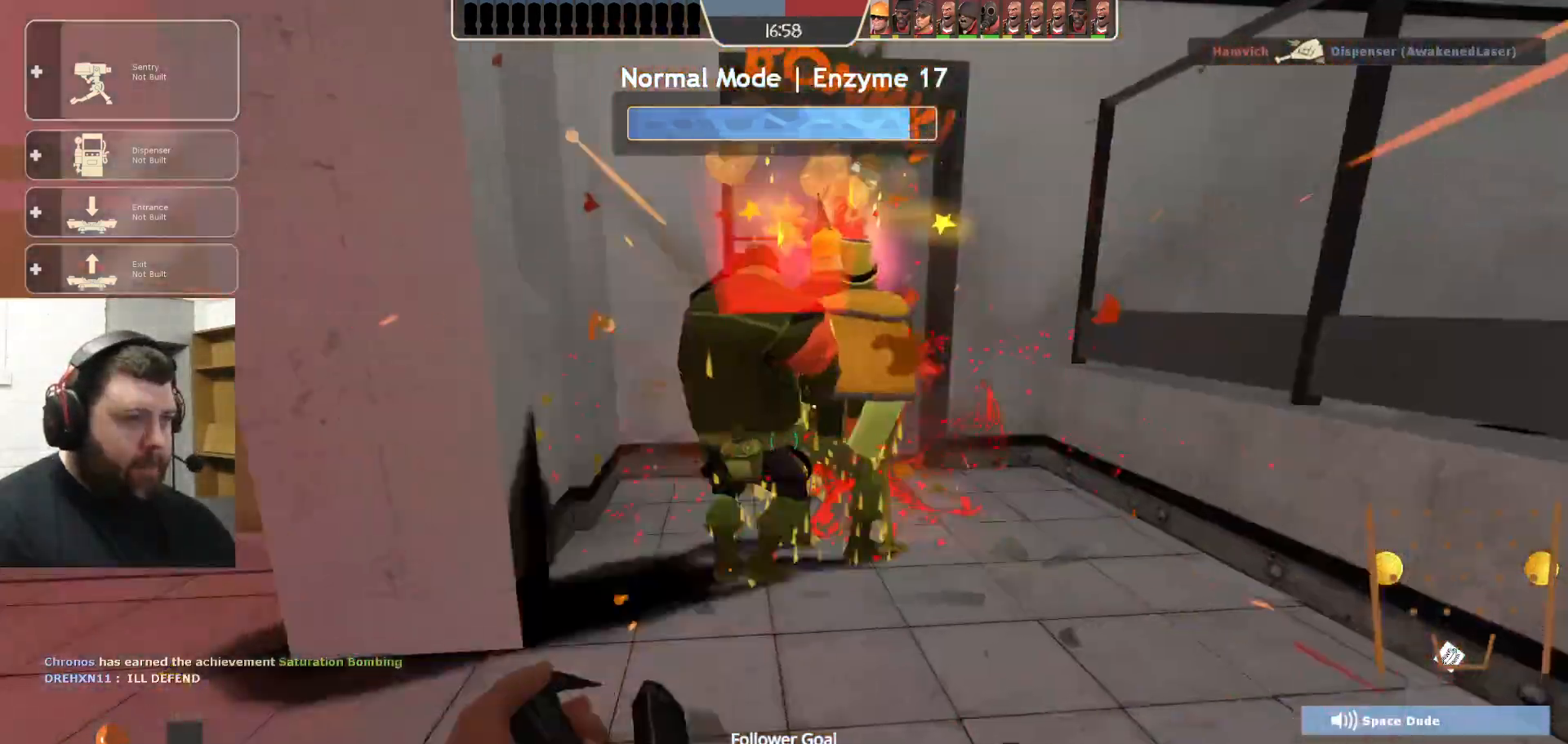
{"dt_ms": 500, "buttons": [], "left_stick": "up-left", "right_stick": "center", "events": [[133, "CROSS", "down"], [317, "left_stick", "up"], [400, "CROSS", "up"], [467, "left_stick", "up-left"]]}
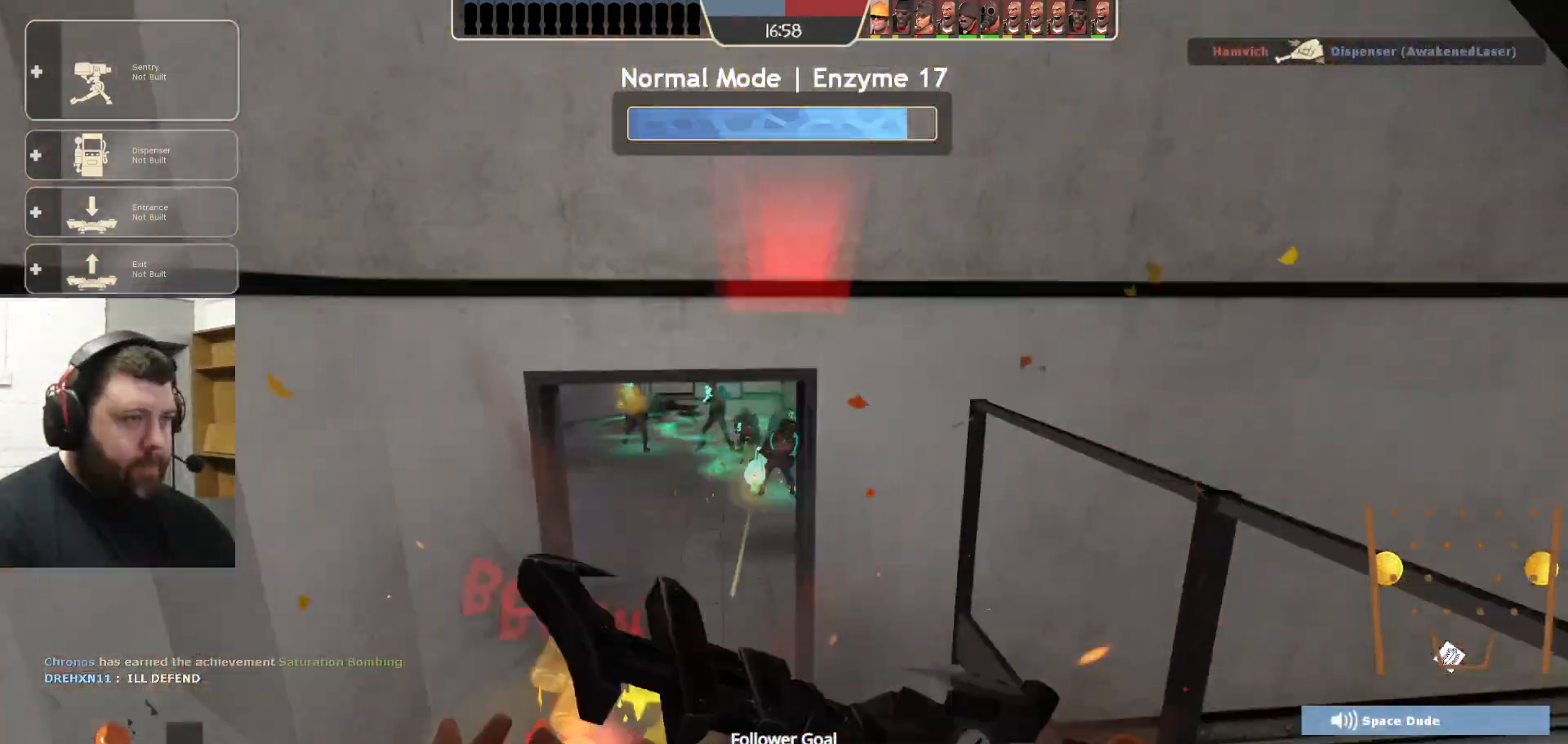
{"dt_ms": 500, "buttons": [], "left_stick": "up", "right_stick": "center", "events": [[100, "right_stick", "left"], [267, "right_stick", "center"], [333, "left_stick", "up"]]}
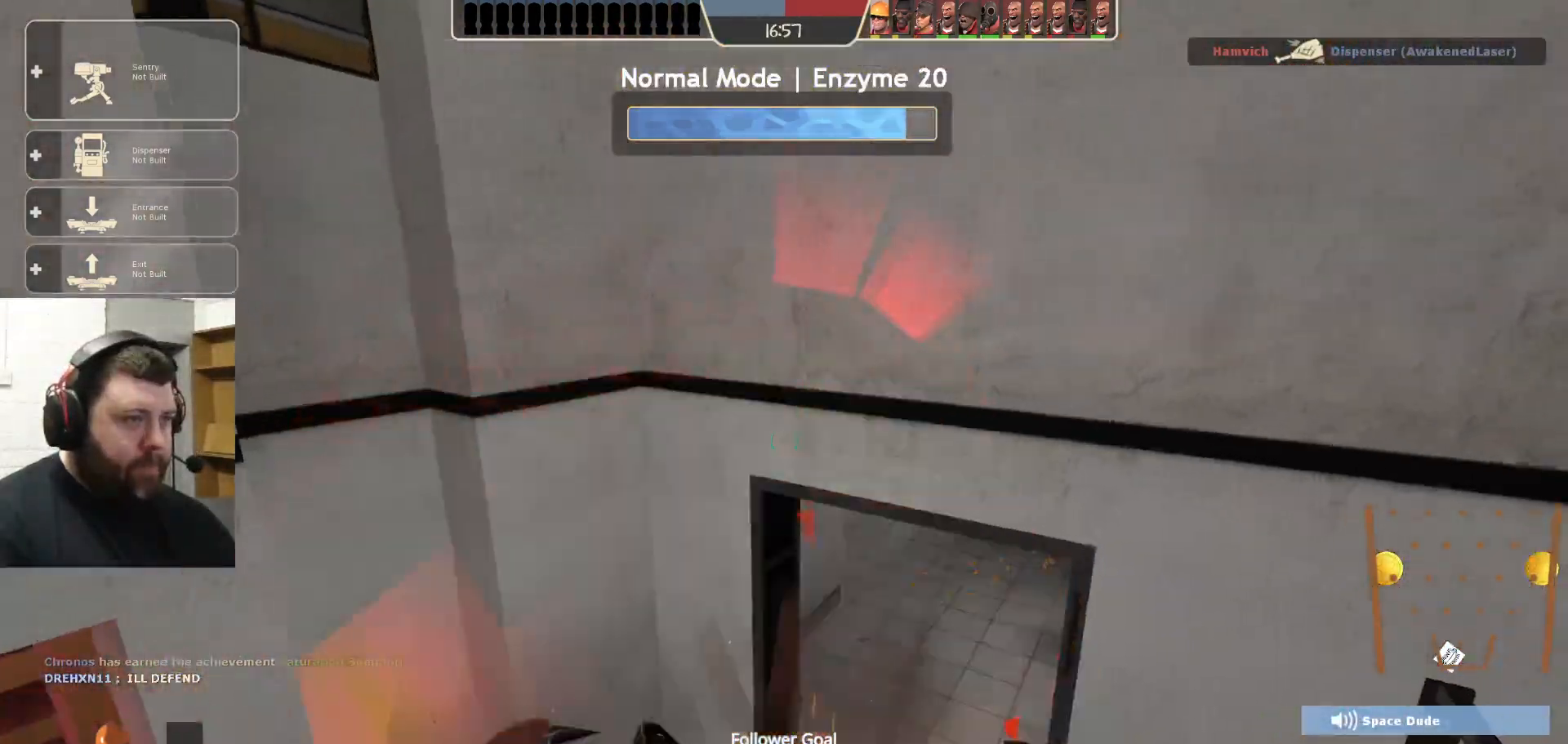
{"dt_ms": 500, "buttons": [], "left_stick": "up", "right_stick": "center", "events": []}
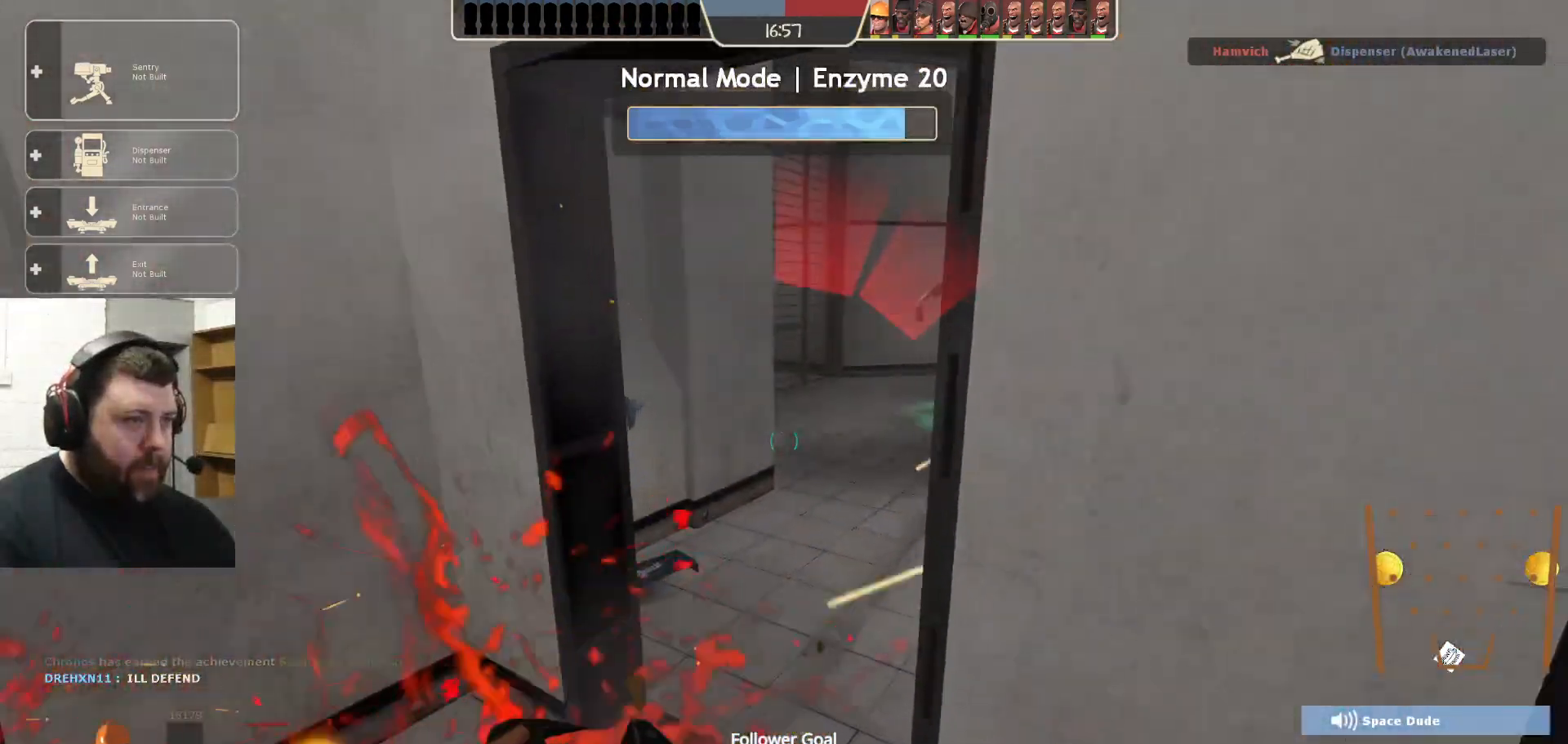
{"dt_ms": 500, "buttons": [], "left_stick": "up", "right_stick": "center", "events": []}
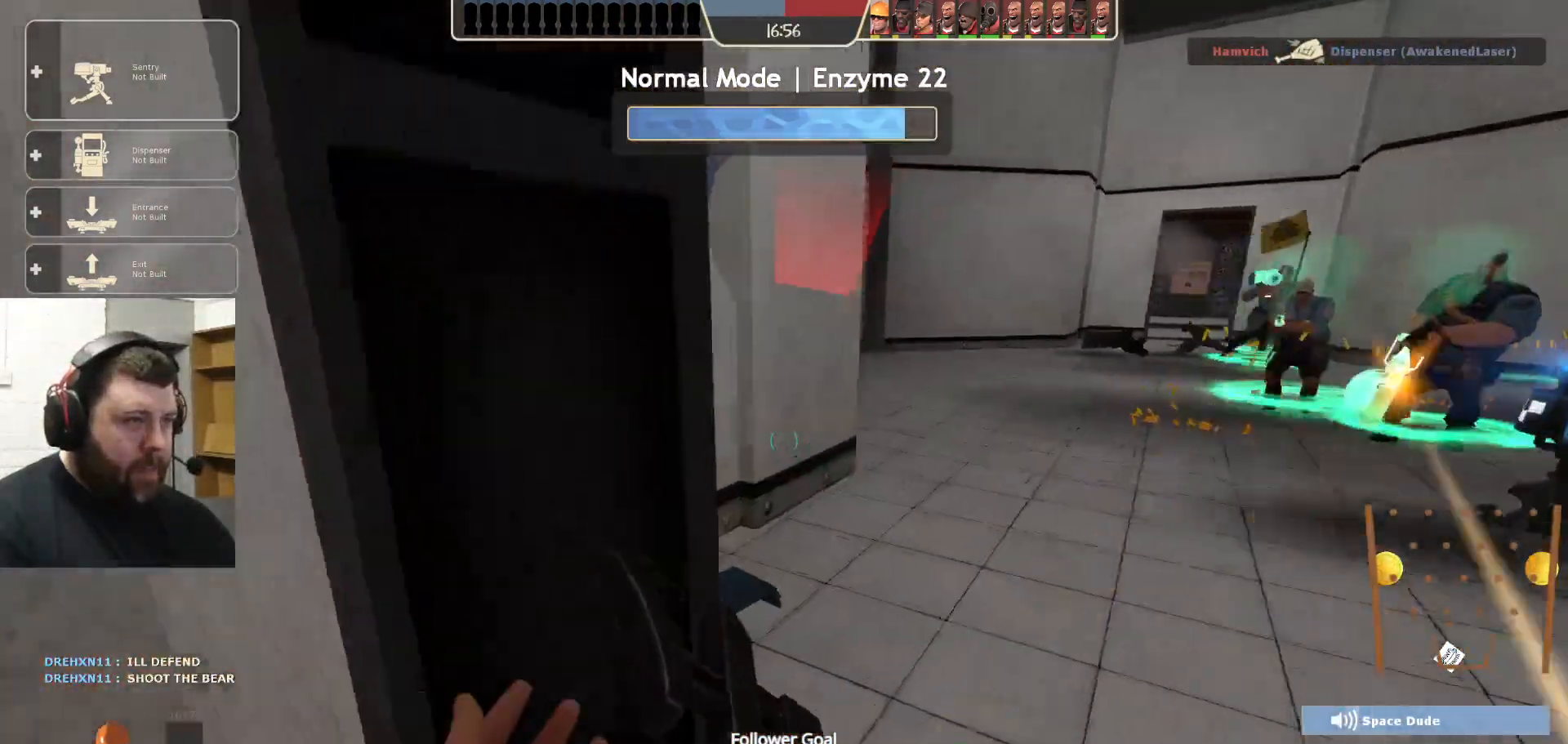
{"dt_ms": 500, "buttons": [], "left_stick": "up-right", "right_stick": "center", "events": [[83, "left_stick", "up-right"], [167, "right_stick", "right"], [350, "right_stick", "center"]]}
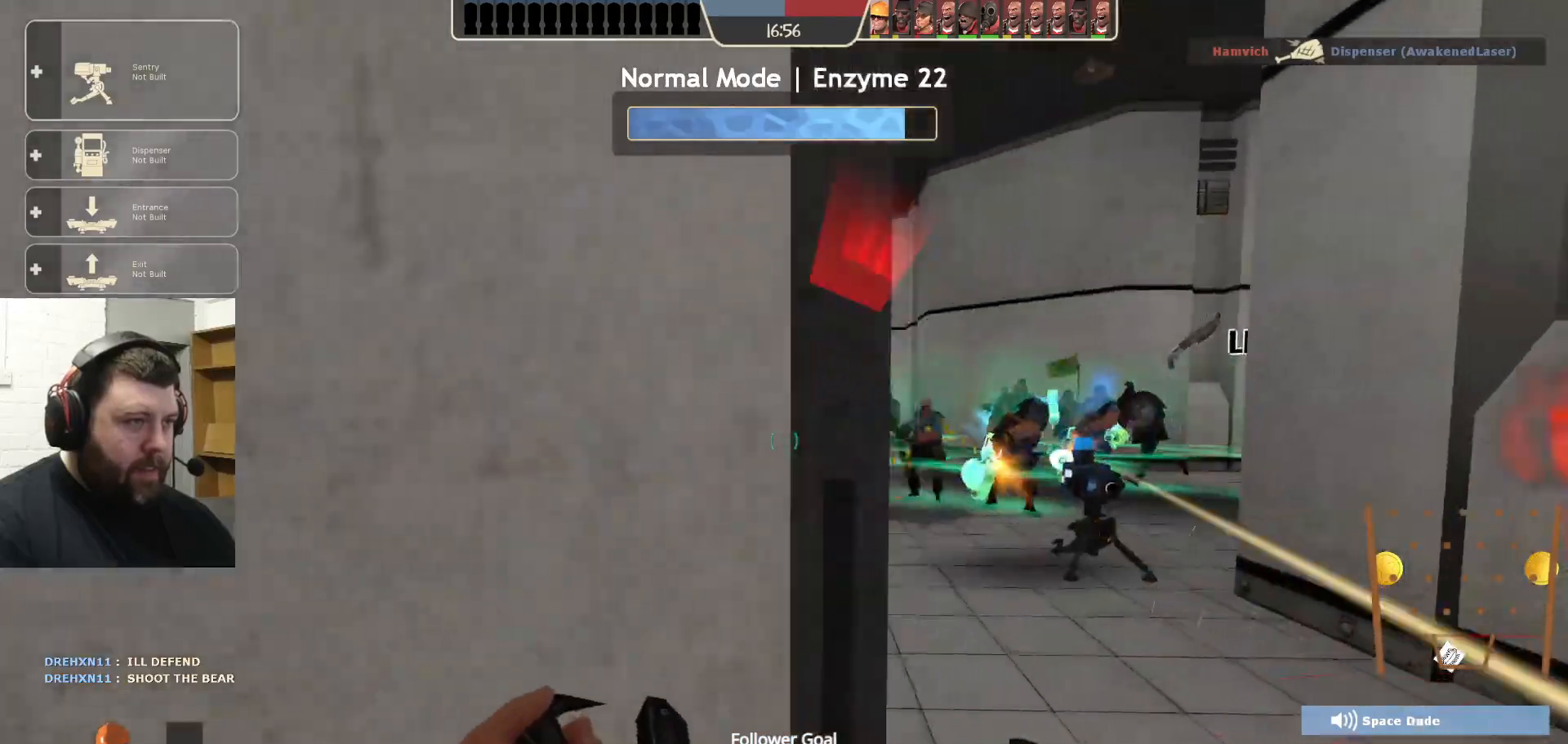
{"dt_ms": 500, "buttons": [], "left_stick": "up", "right_stick": "center", "events": [[267, "left_stick", "up"]]}
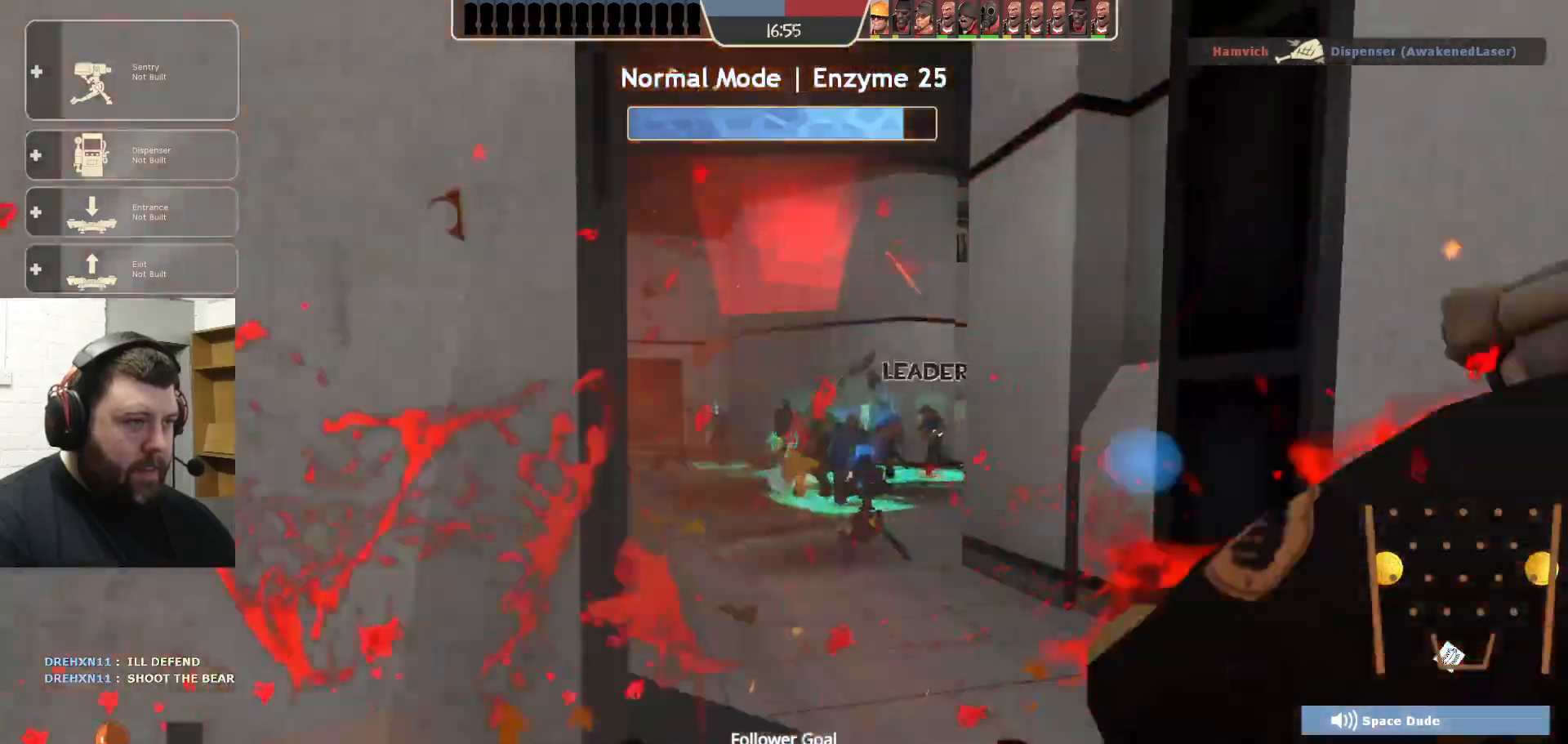
{"dt_ms": 500, "buttons": [], "left_stick": "up-right", "right_stick": "center", "events": [[183, "left_stick", "up-right"]]}
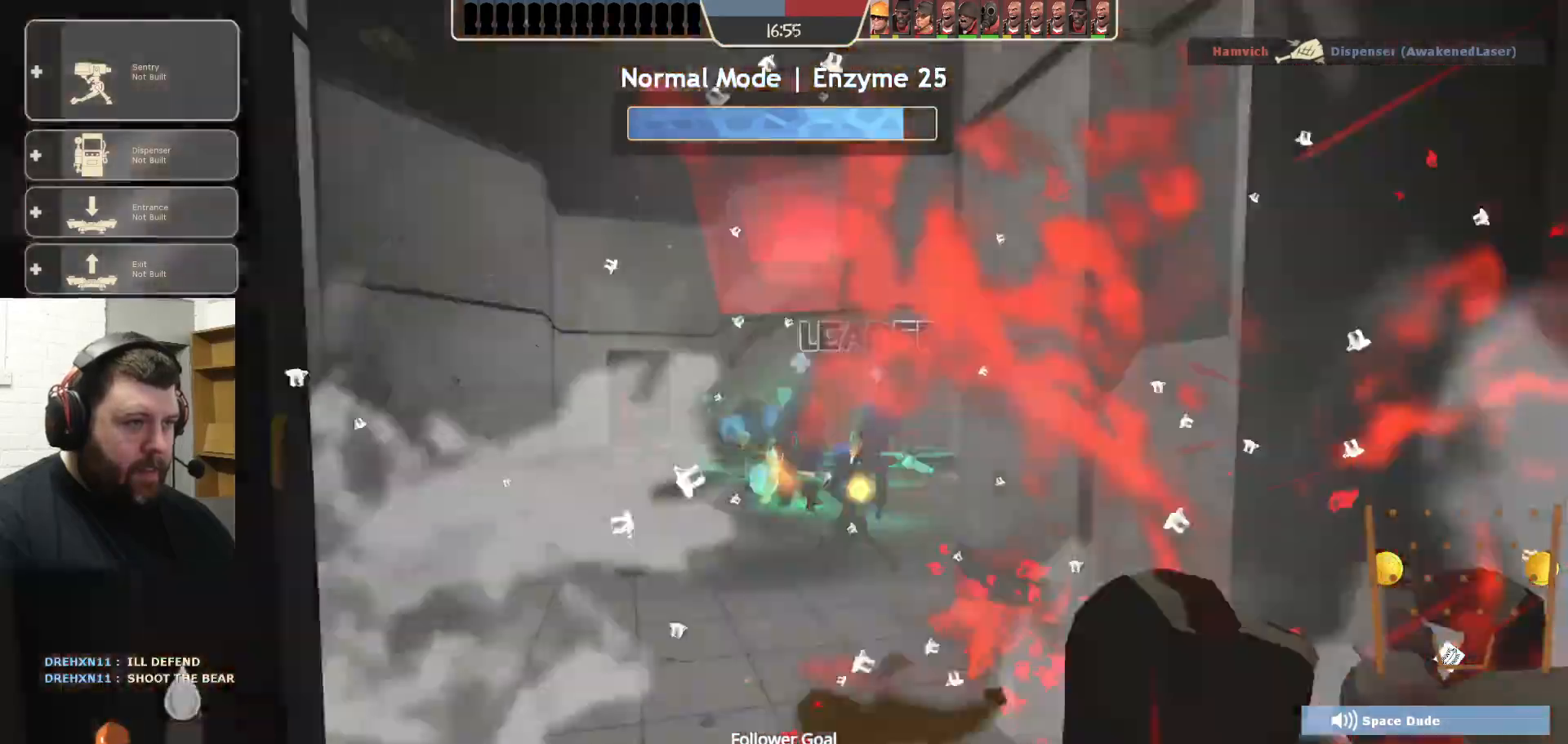
{"dt_ms": 500, "buttons": [], "left_stick": "up", "right_stick": "center", "events": [[250, "left_stick", "up"]]}
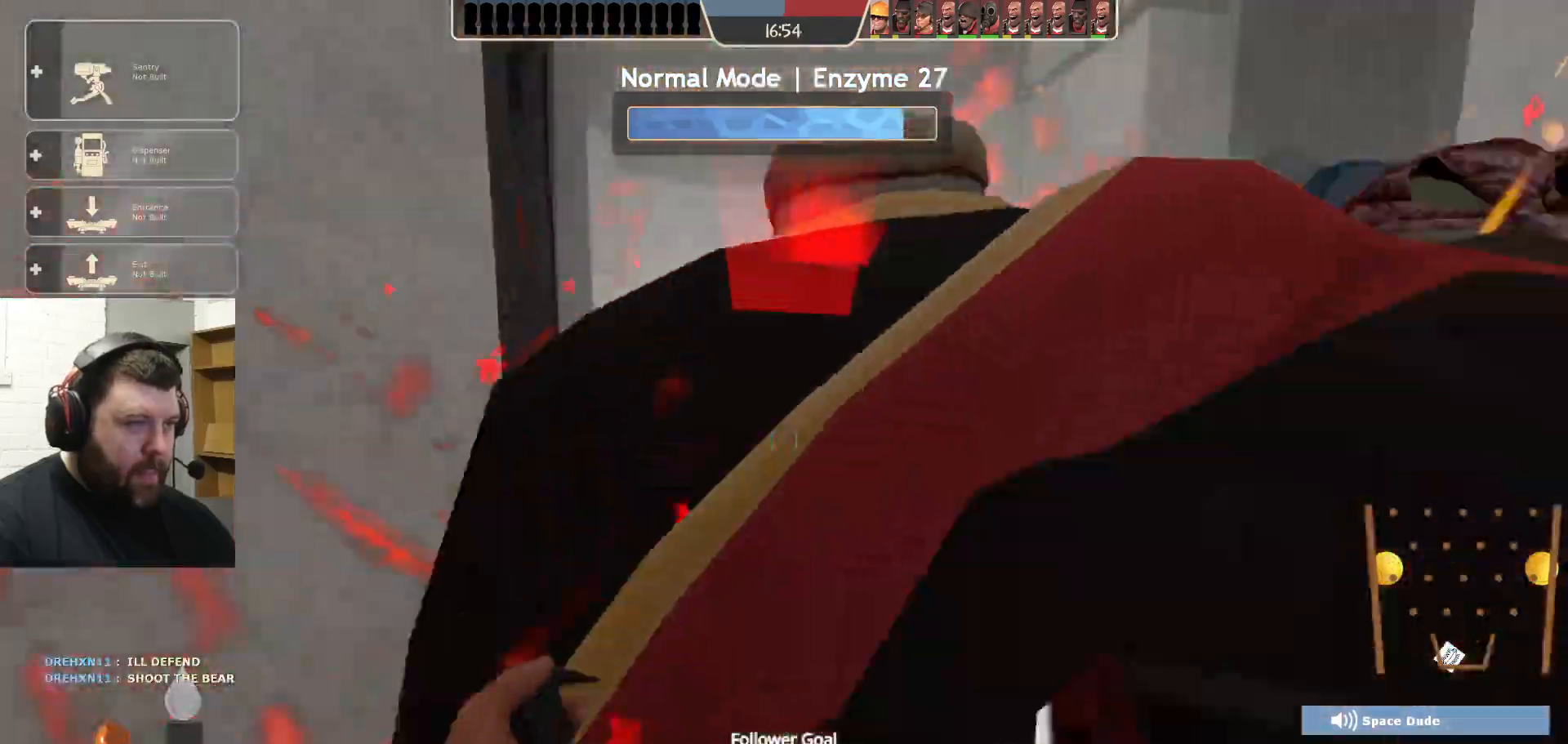
{"dt_ms": 500, "buttons": [], "left_stick": "up", "right_stick": "center", "events": []}
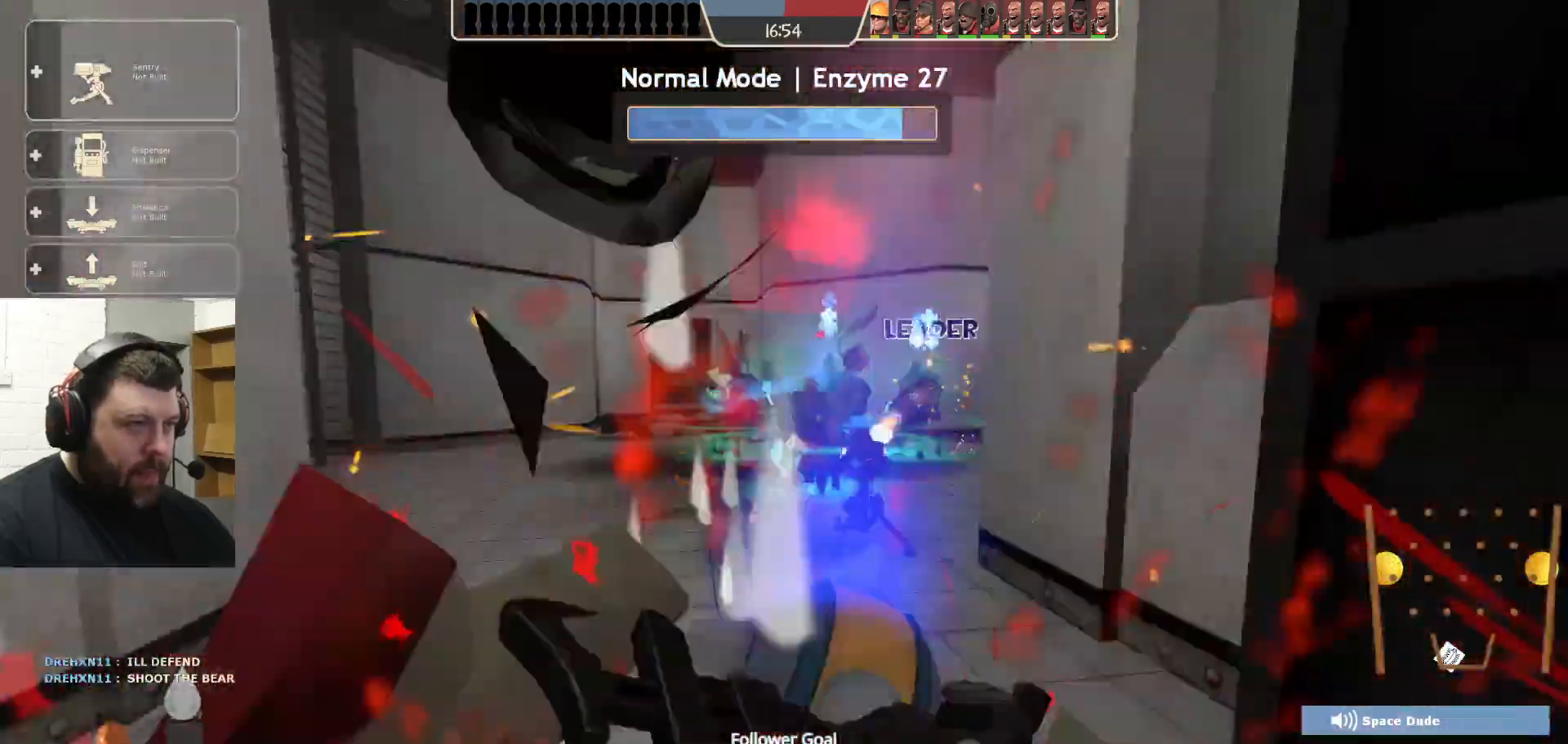
{"dt_ms": 500, "buttons": [], "left_stick": "up", "right_stick": "center", "events": []}
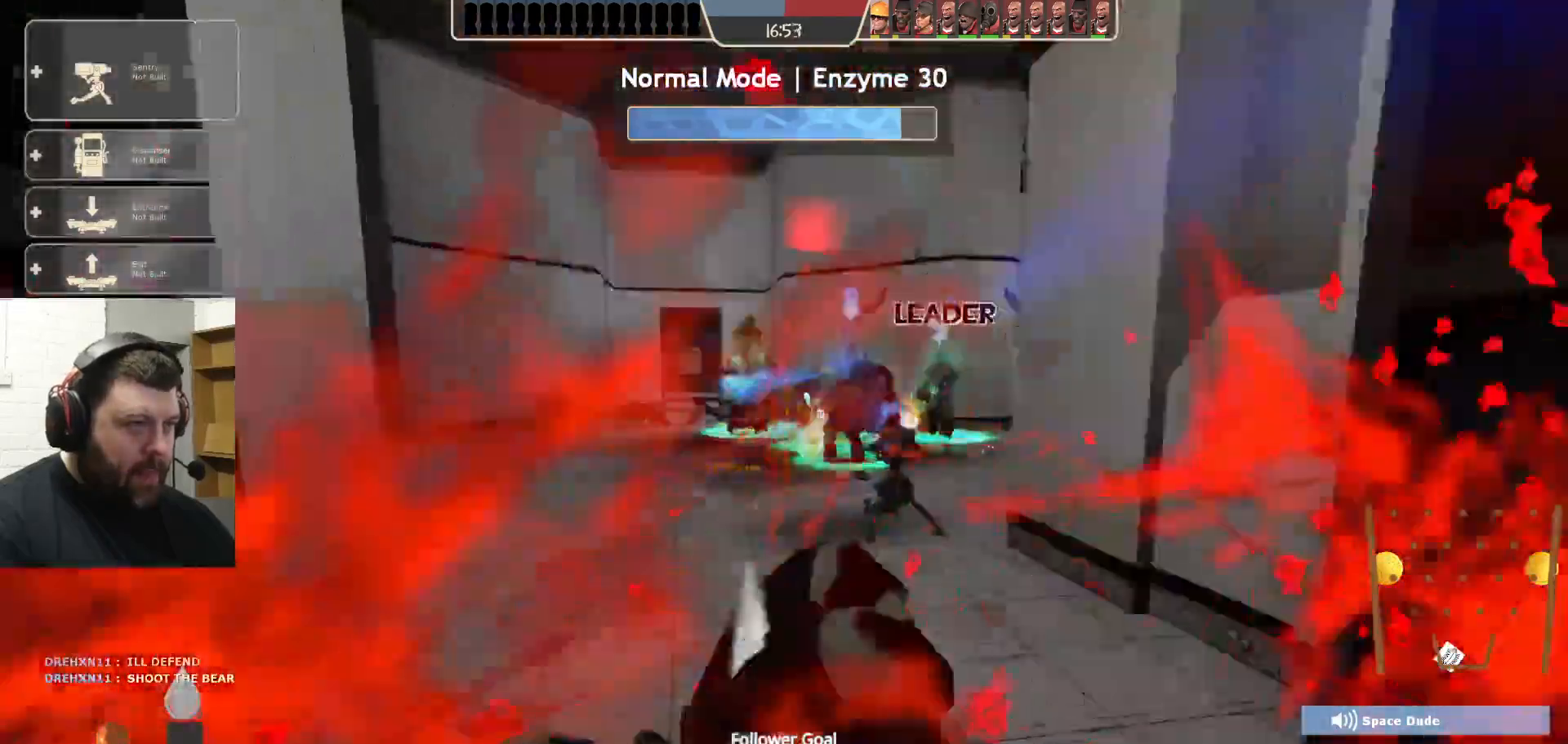
{"dt_ms": 500, "buttons": [], "left_stick": "up", "right_stick": "center", "events": []}
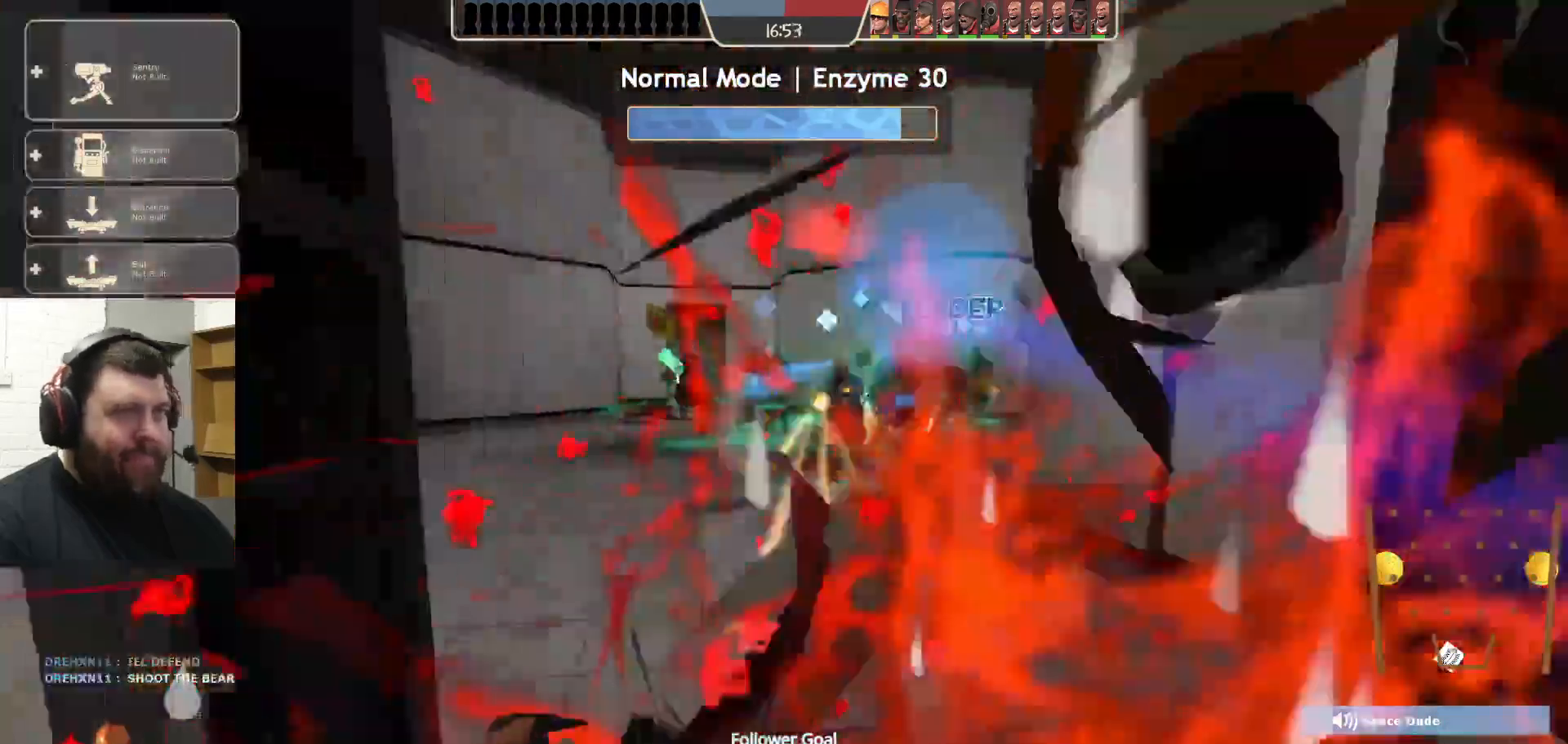
{"dt_ms": 500, "buttons": [], "left_stick": "up", "right_stick": "center", "events": []}
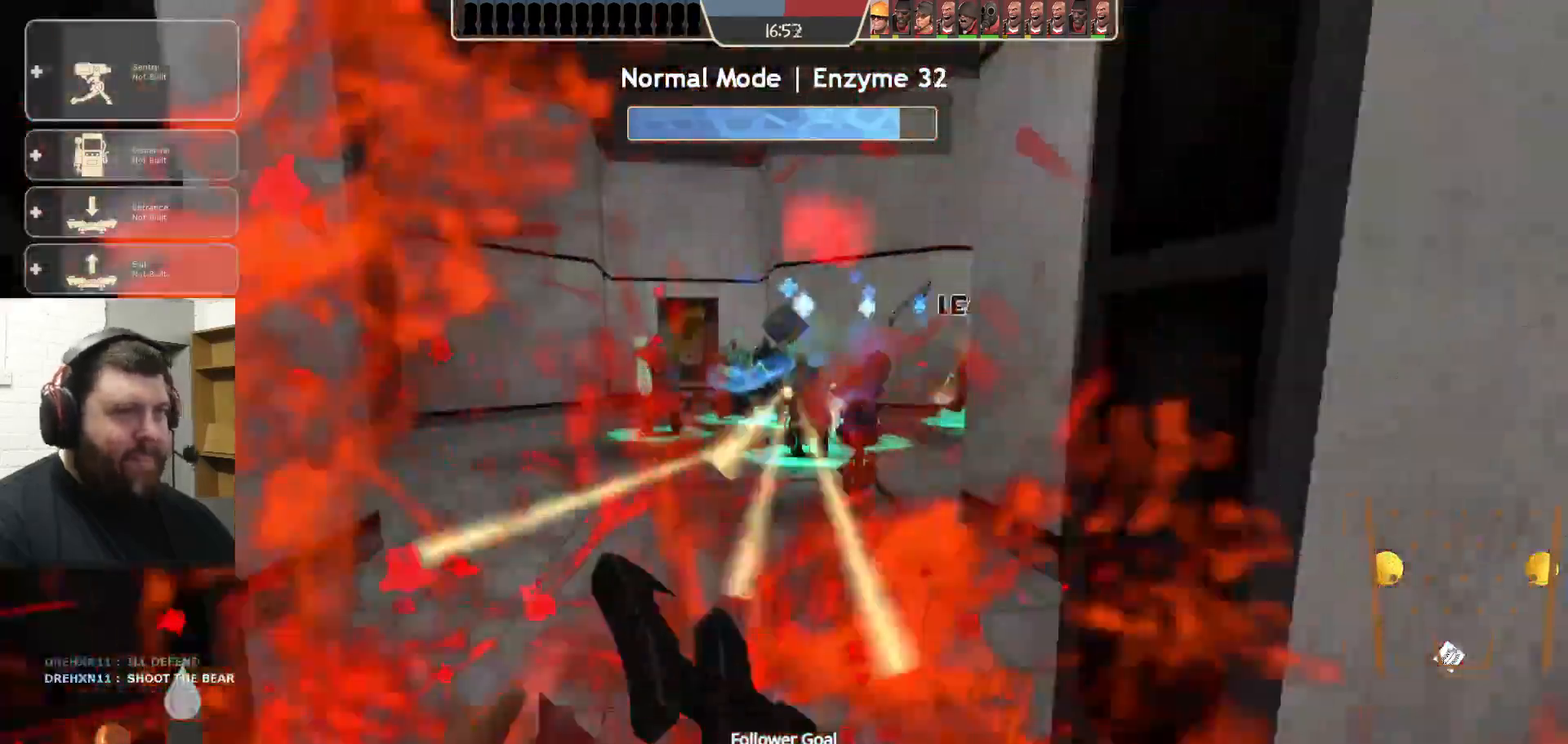
{"dt_ms": 500, "buttons": [], "left_stick": "up", "right_stick": "center", "events": [[133, "CROSS", "down"], [383, "CROSS", "up"]]}
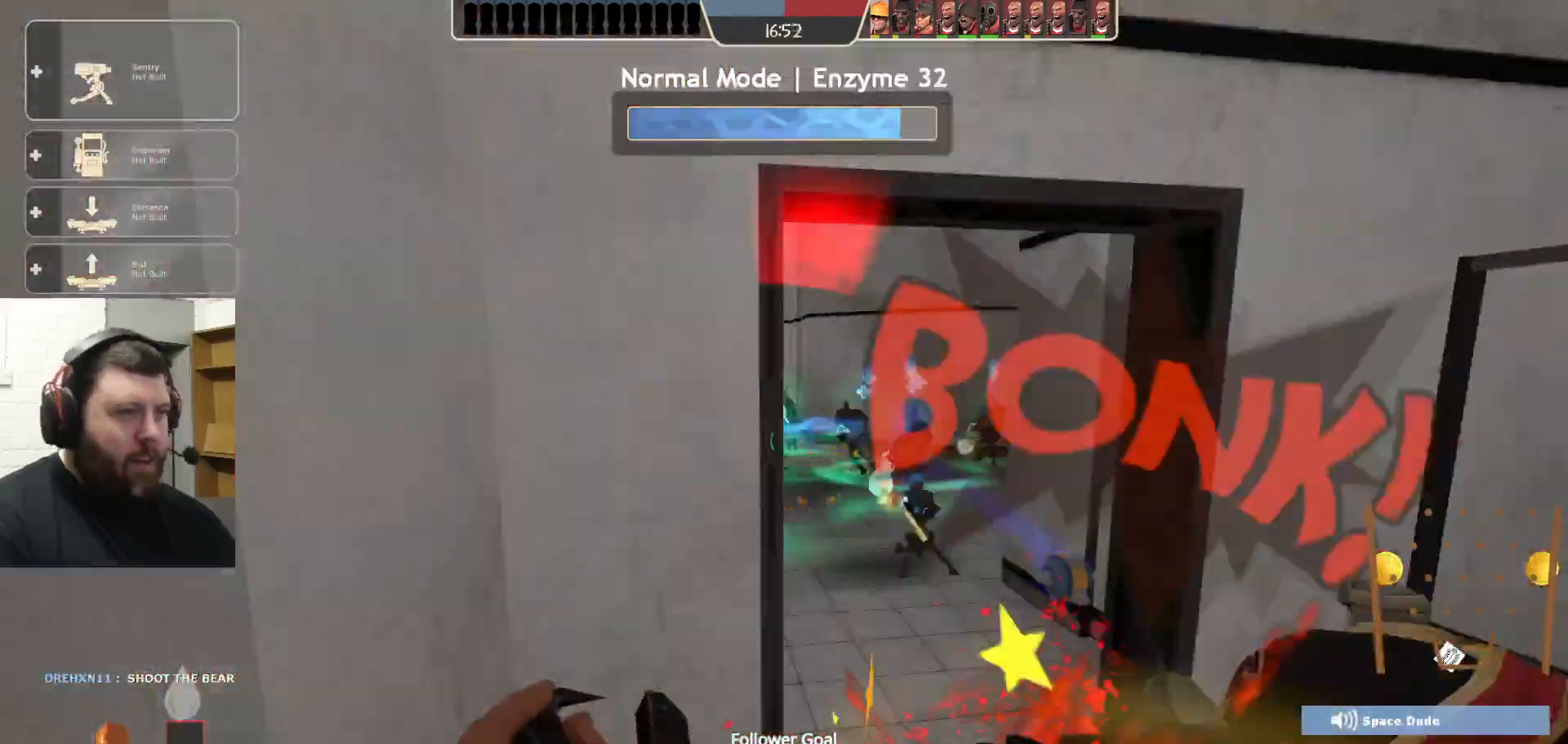
{"dt_ms": 1000, "buttons": [], "left_stick": "up", "right_stick": "center"}
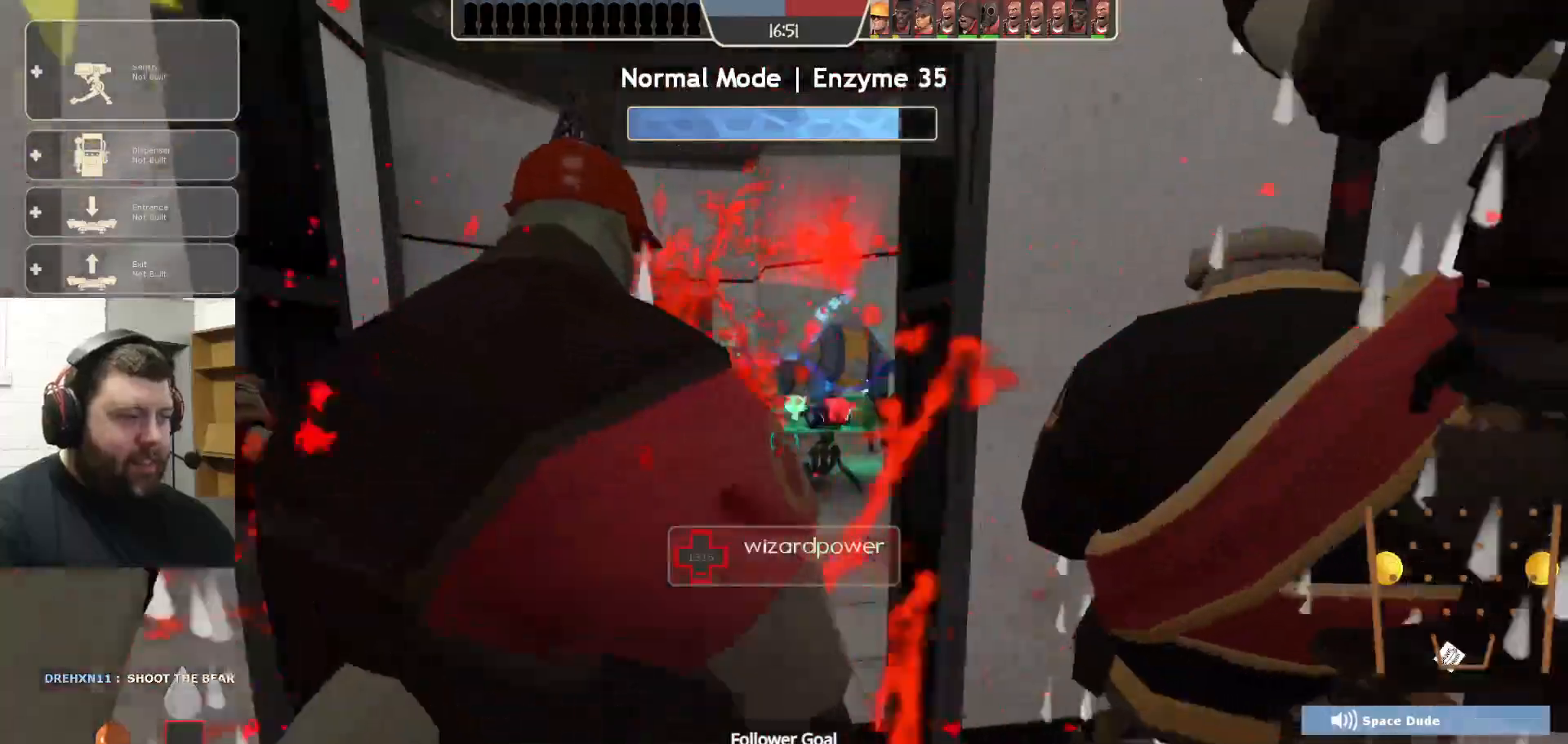
{"dt_ms": 500, "buttons": [], "left_stick": "up", "right_stick": "center", "events": []}